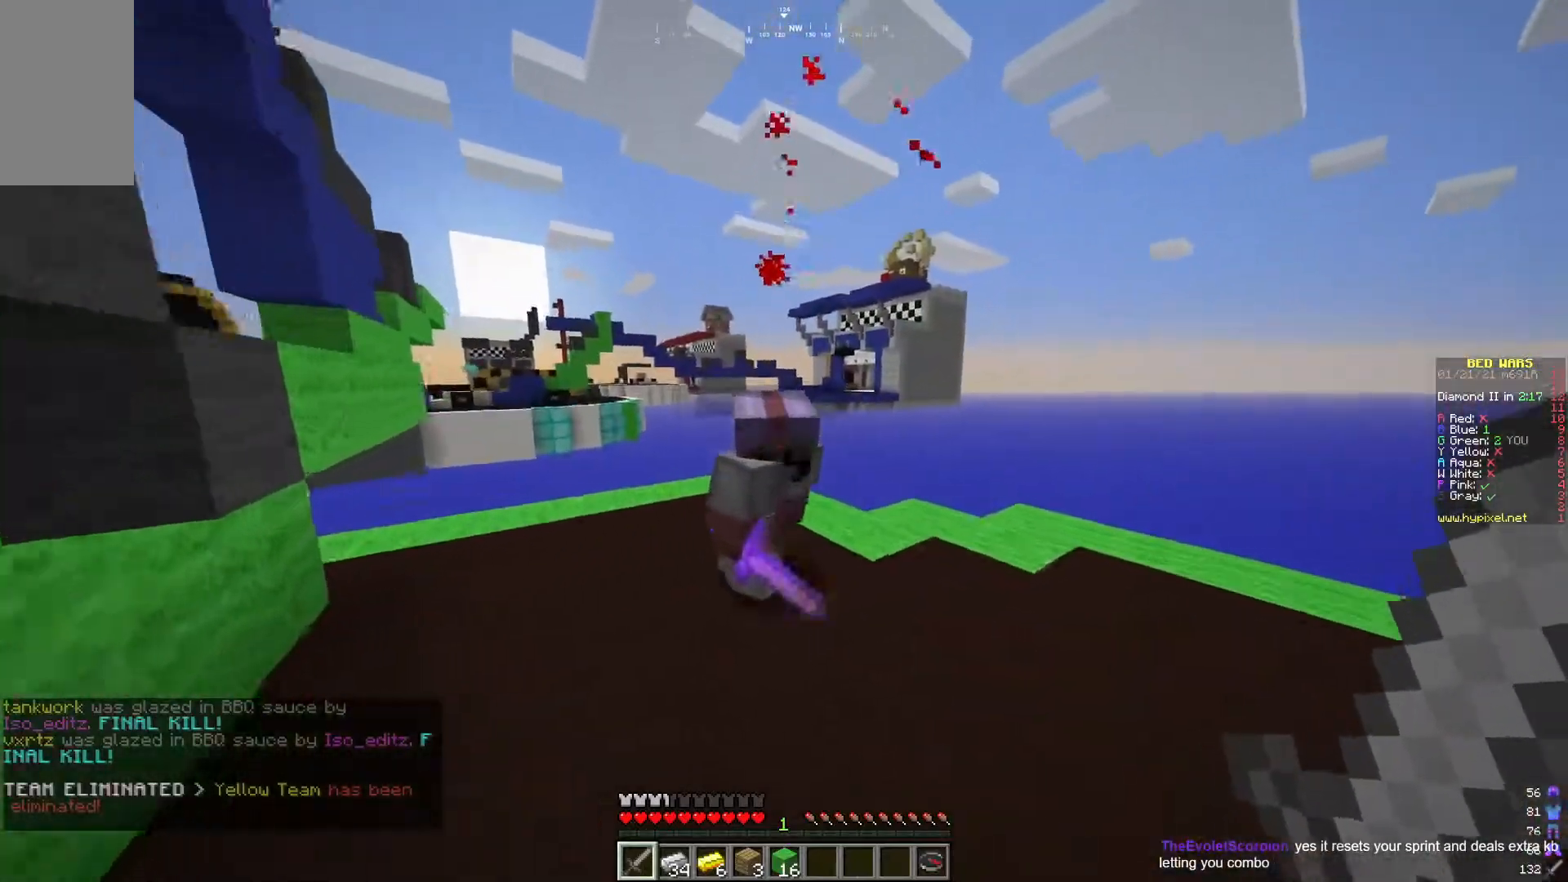
Gameplay with keyboard and mouse; each line is a JSON object with the keys and mouse buttons held at the frame after it. "events" lists presses ("down") and releases ("up") of "a", "d", "s", "w", "mouse_left" and "mouse_right" between this image and that frame as [ms after this image, input, new state], when the widget could be followed in between. "mouse_left", "mouse_right" = the "left", "right" buttons of the "mouse" list. No other keys are recorded. Fast repeated clicks can show as one long hold. Mouse movement is not recorded.
{"keys": ["s"], "mouse": [], "events": [[50, "mouse_left", "down"], [167, "a", "down"], [250, "mouse_left", "up"], [284, "mouse_left", "down"], [334, "s", "down"], [334, "w", "up"], [367, "mouse_left", "up"], [434, "a", "up"]]}
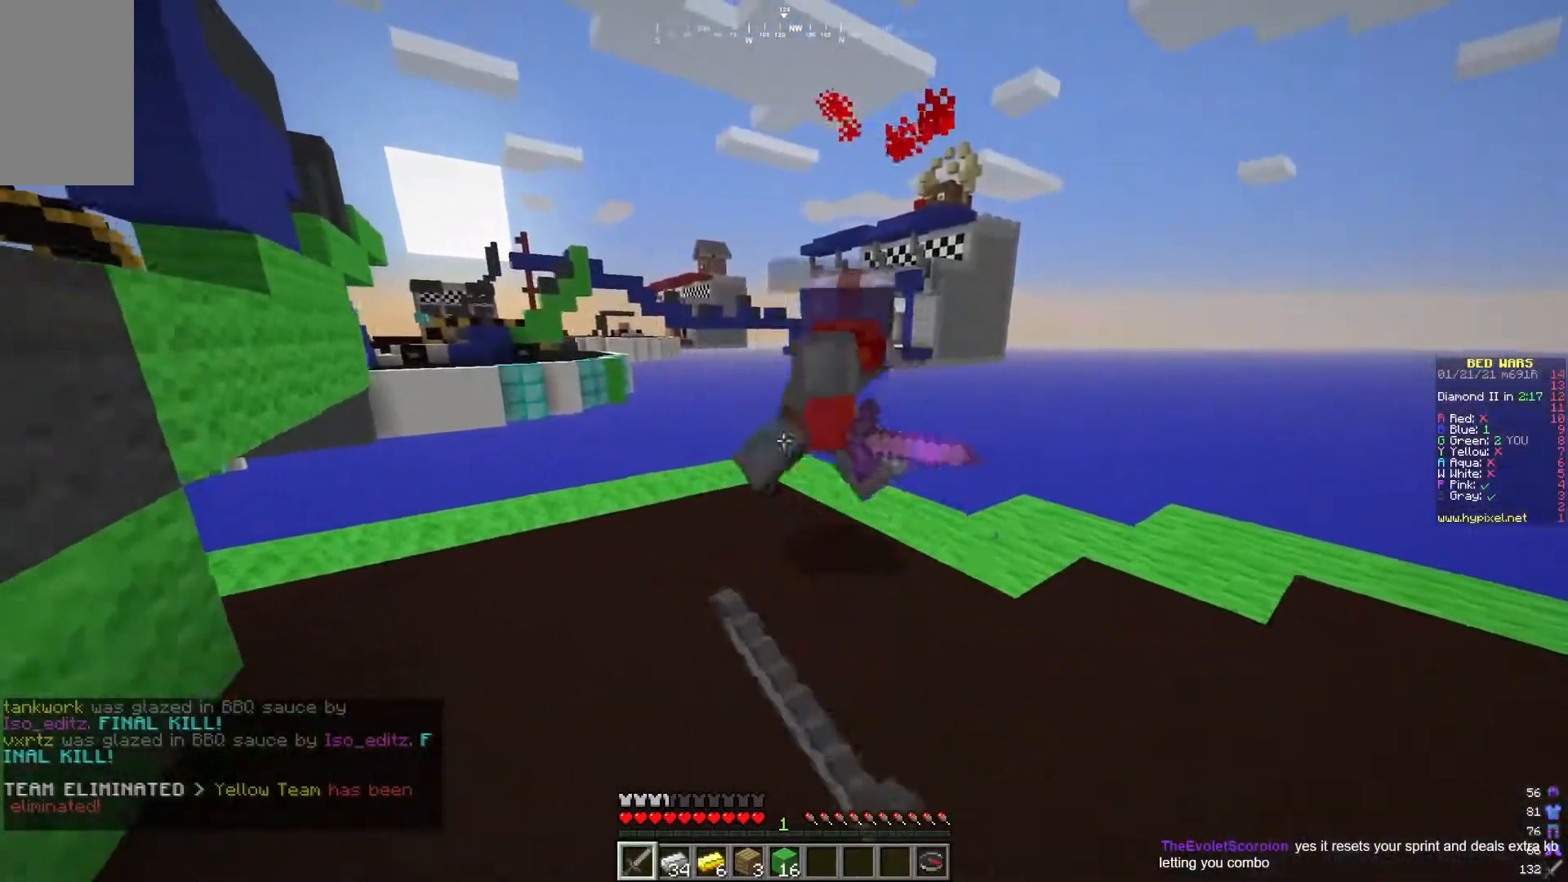
{"keys": [], "mouse": [], "events": [[100, "d", "down"], [317, "d", "up"], [500, "s", "up"]]}
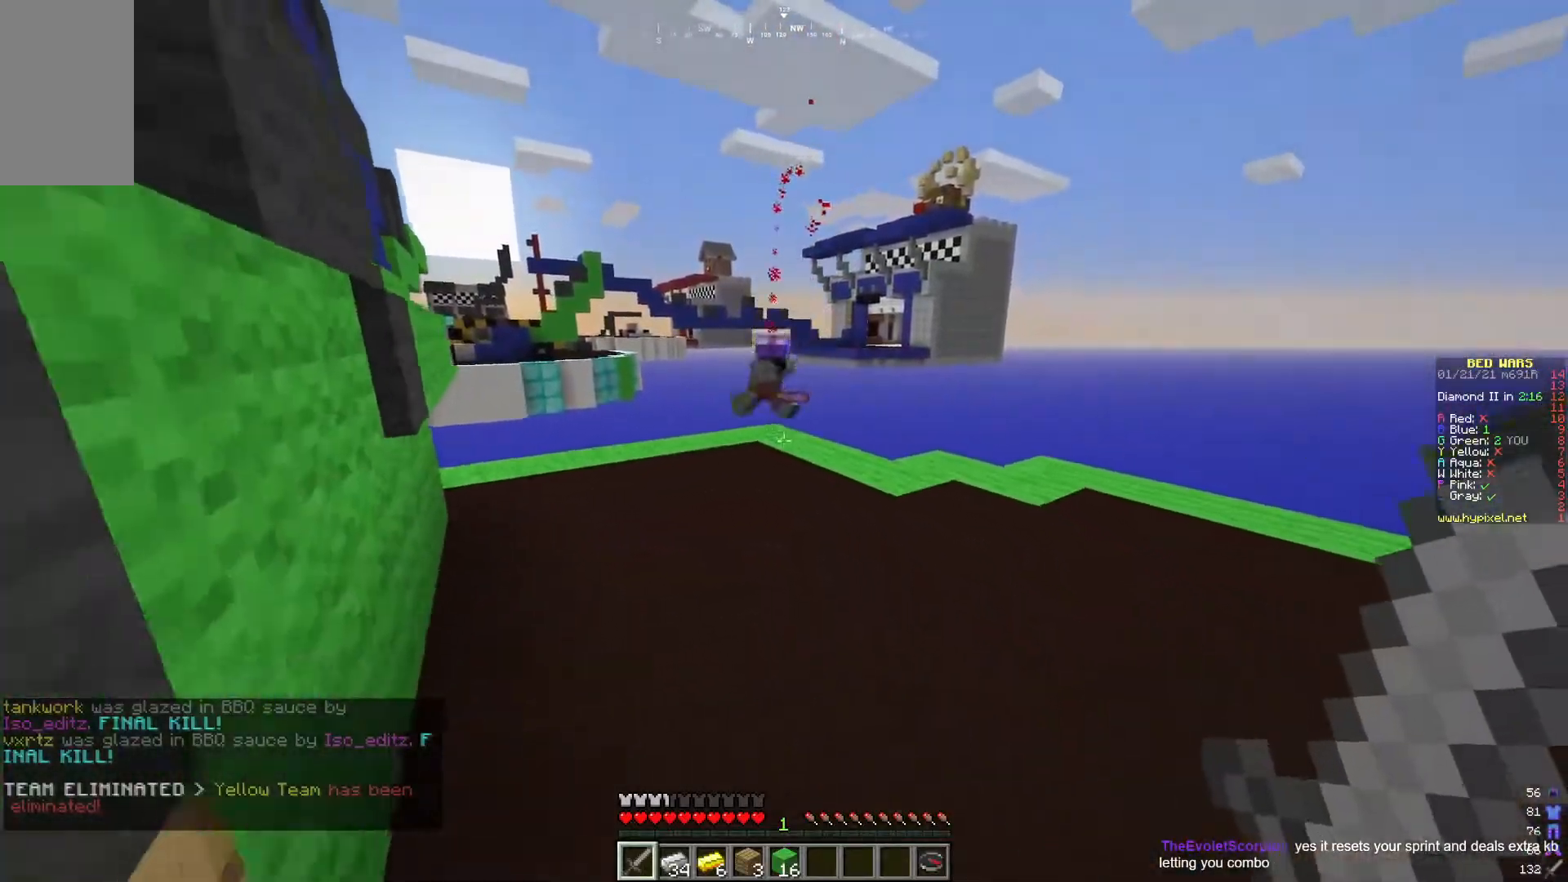
{"keys": ["s"], "mouse": [], "events": [[167, "s", "down"]]}
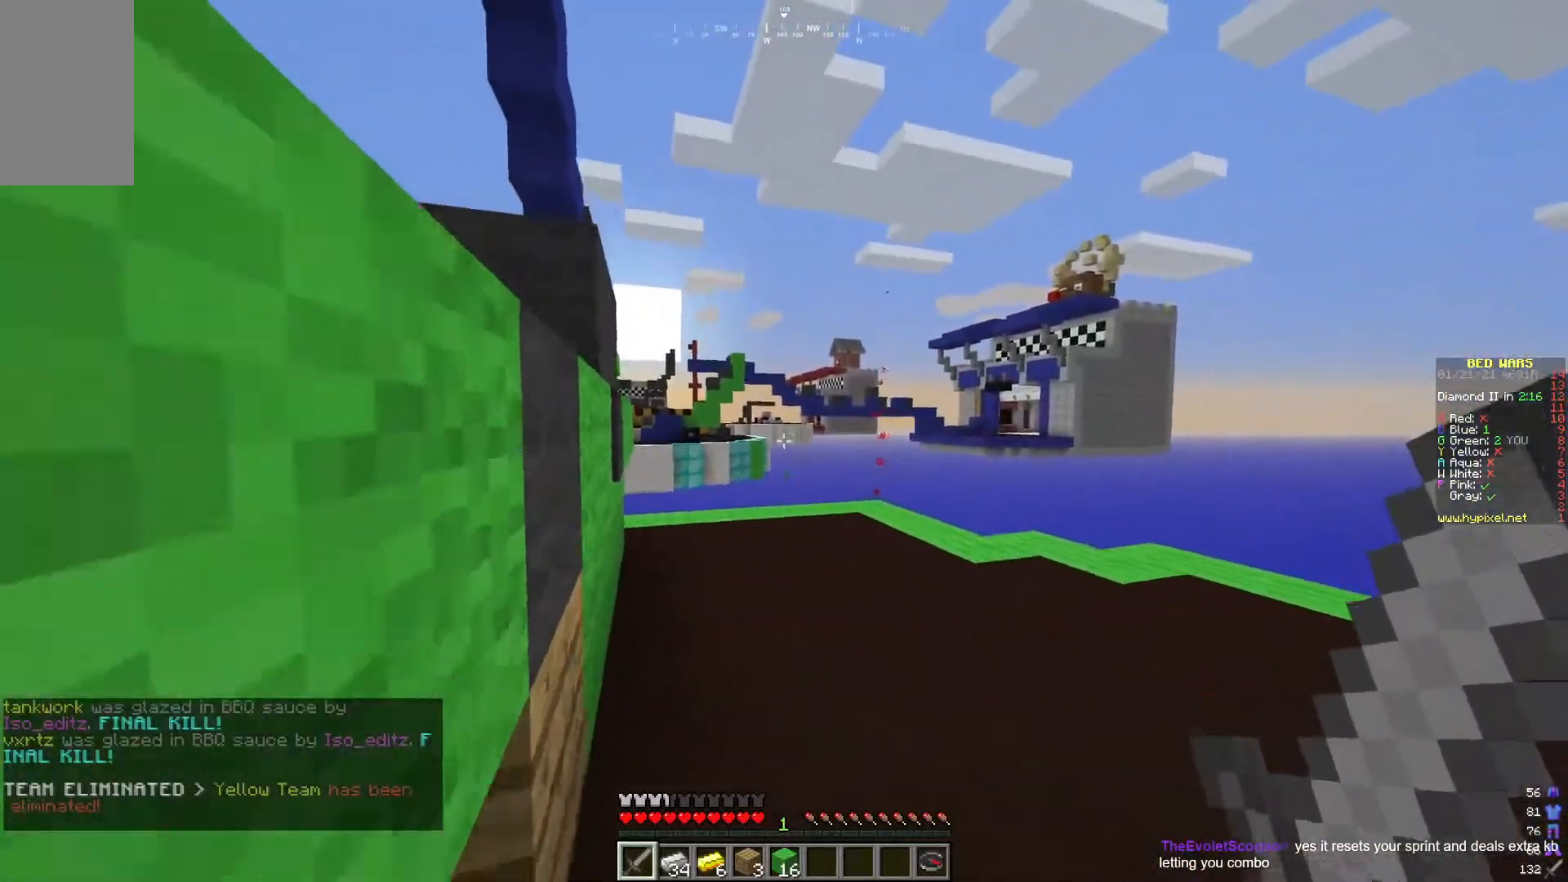
{"keys": ["s"], "mouse": [], "events": []}
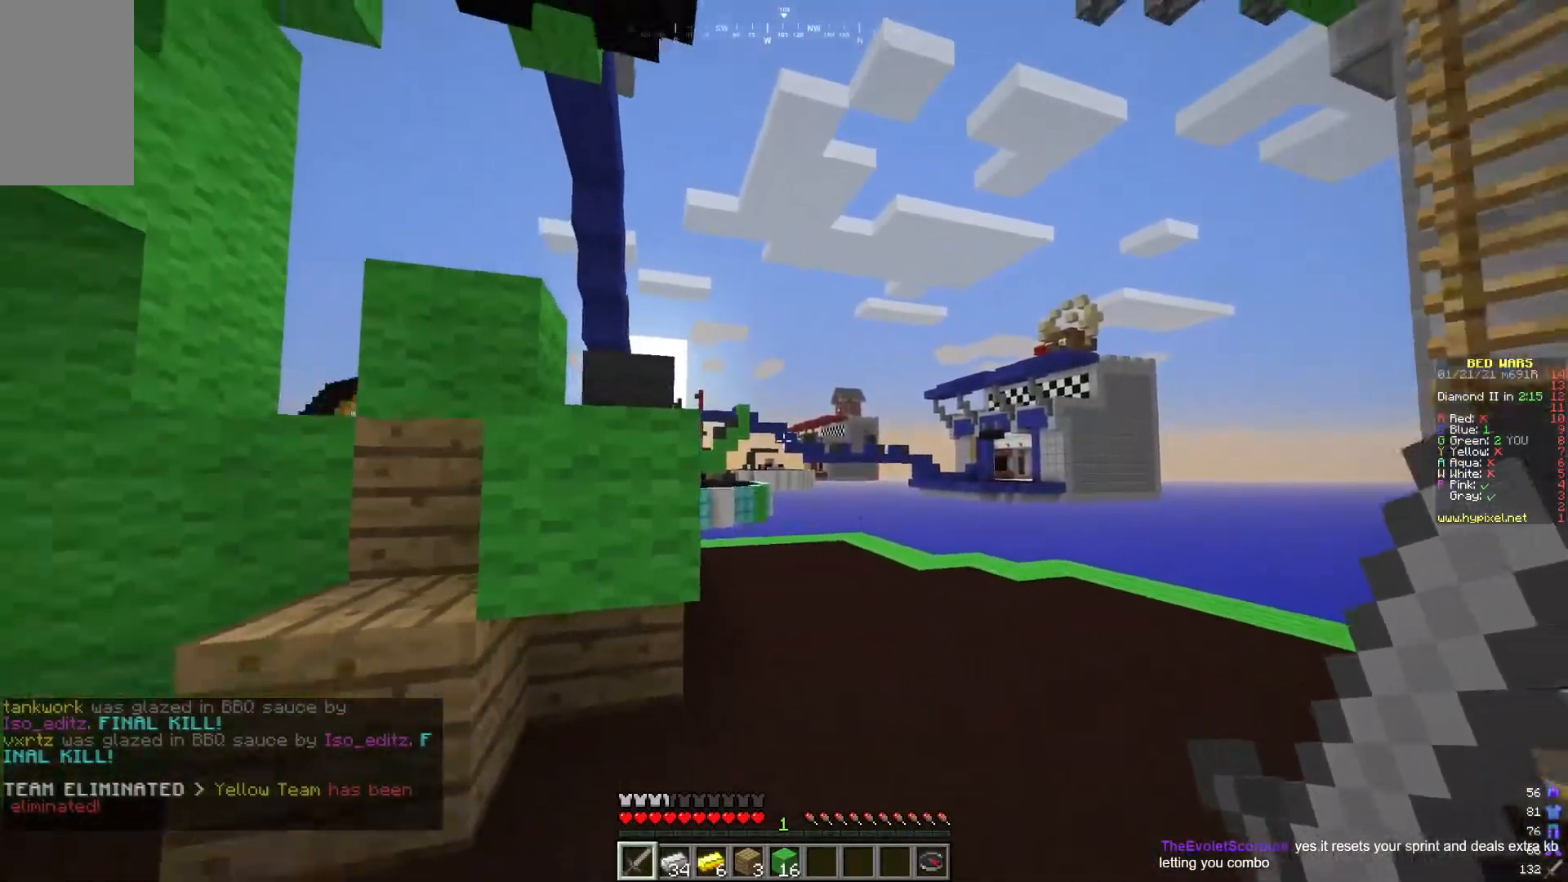
{"keys": ["s"], "mouse": [], "events": [[100, "a", "down"], [417, "a", "up"]]}
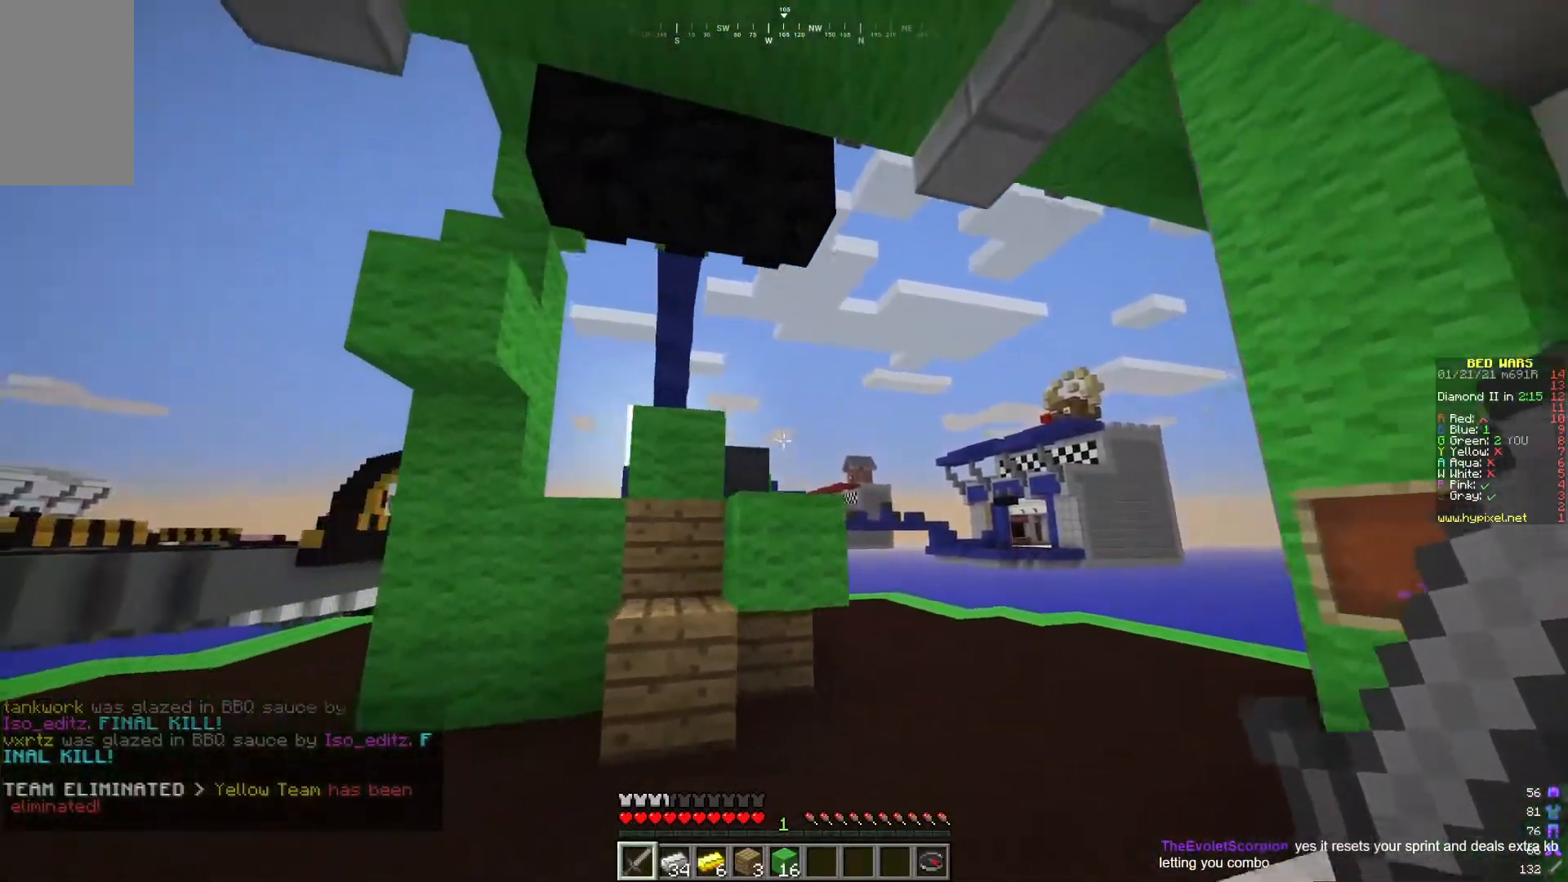
{"keys": ["s"], "mouse": [], "events": []}
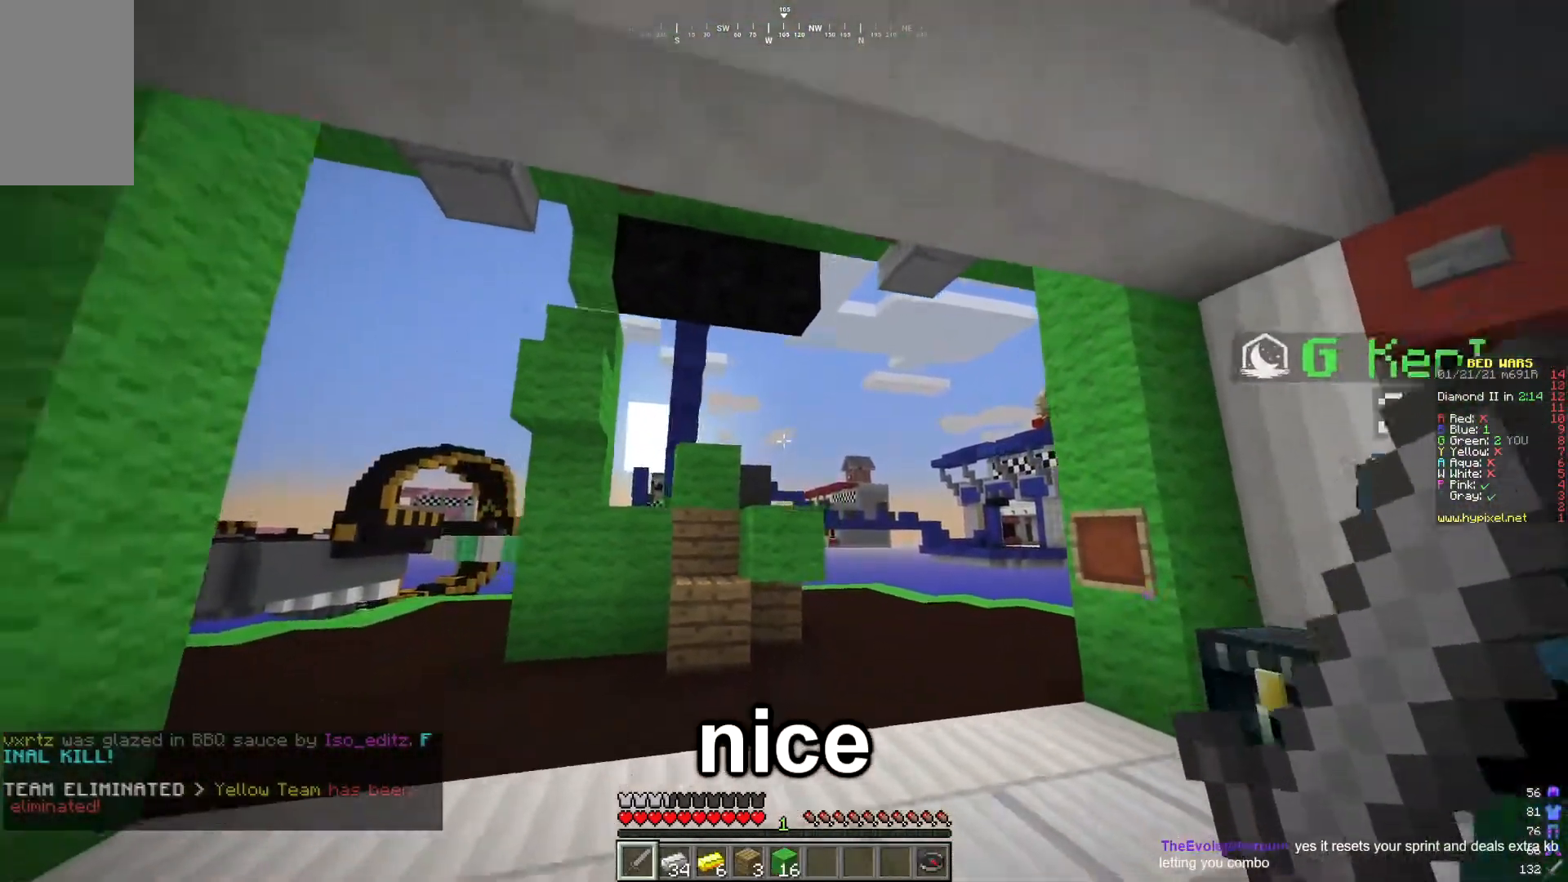
{"keys": [], "mouse": [], "events": [[84, "a", "down"], [267, "s", "up"], [334, "a", "up"]]}
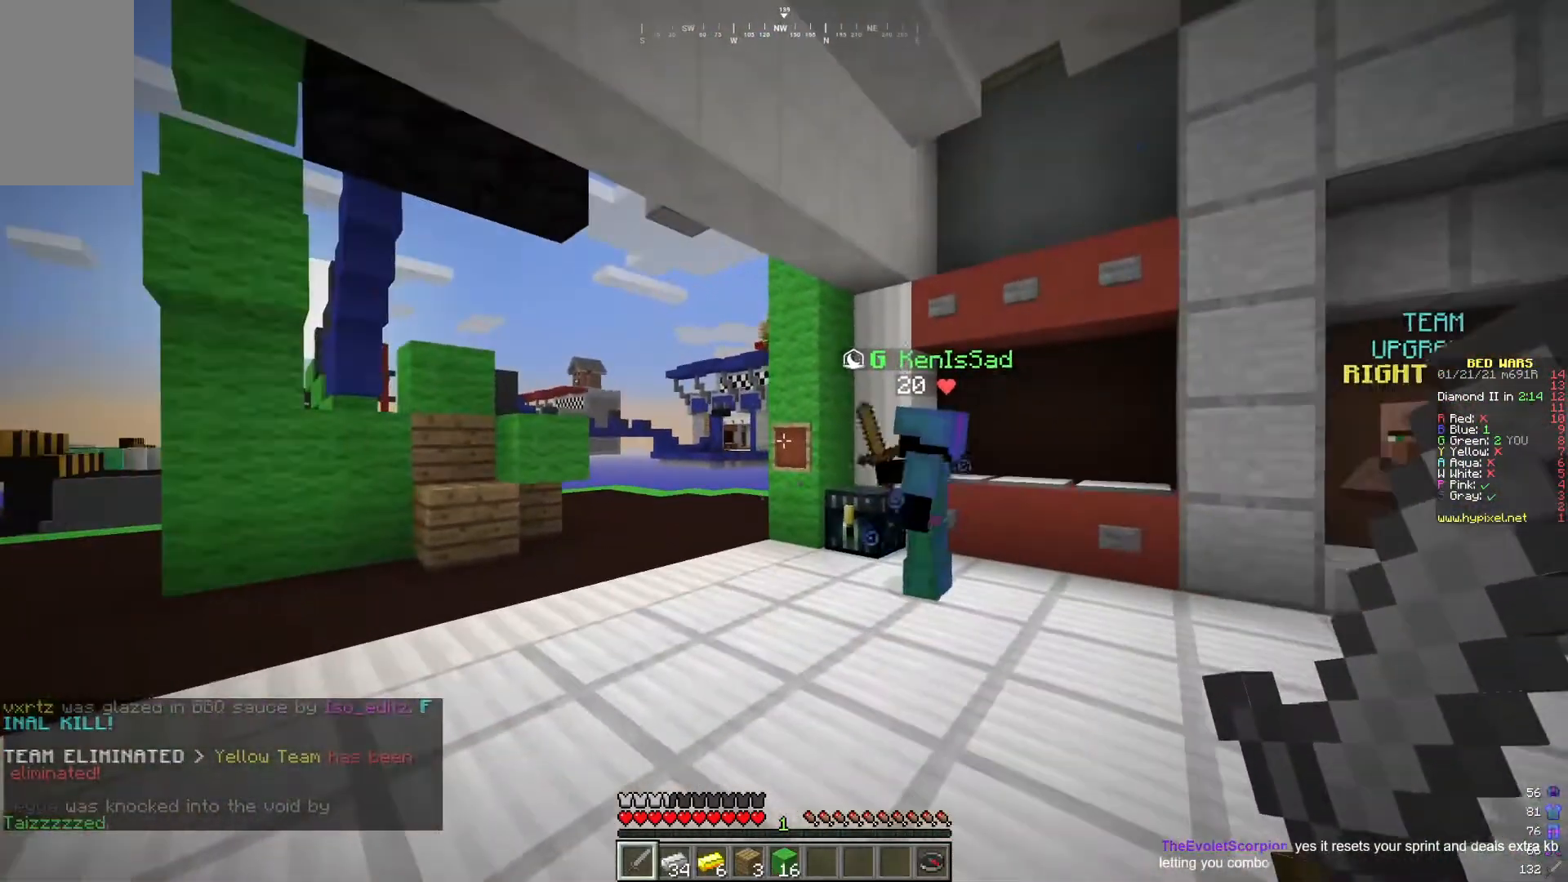
{"keys": ["w"], "mouse": [], "events": [[100, "a", "down"], [250, "w", "down"], [383, "a", "up"]]}
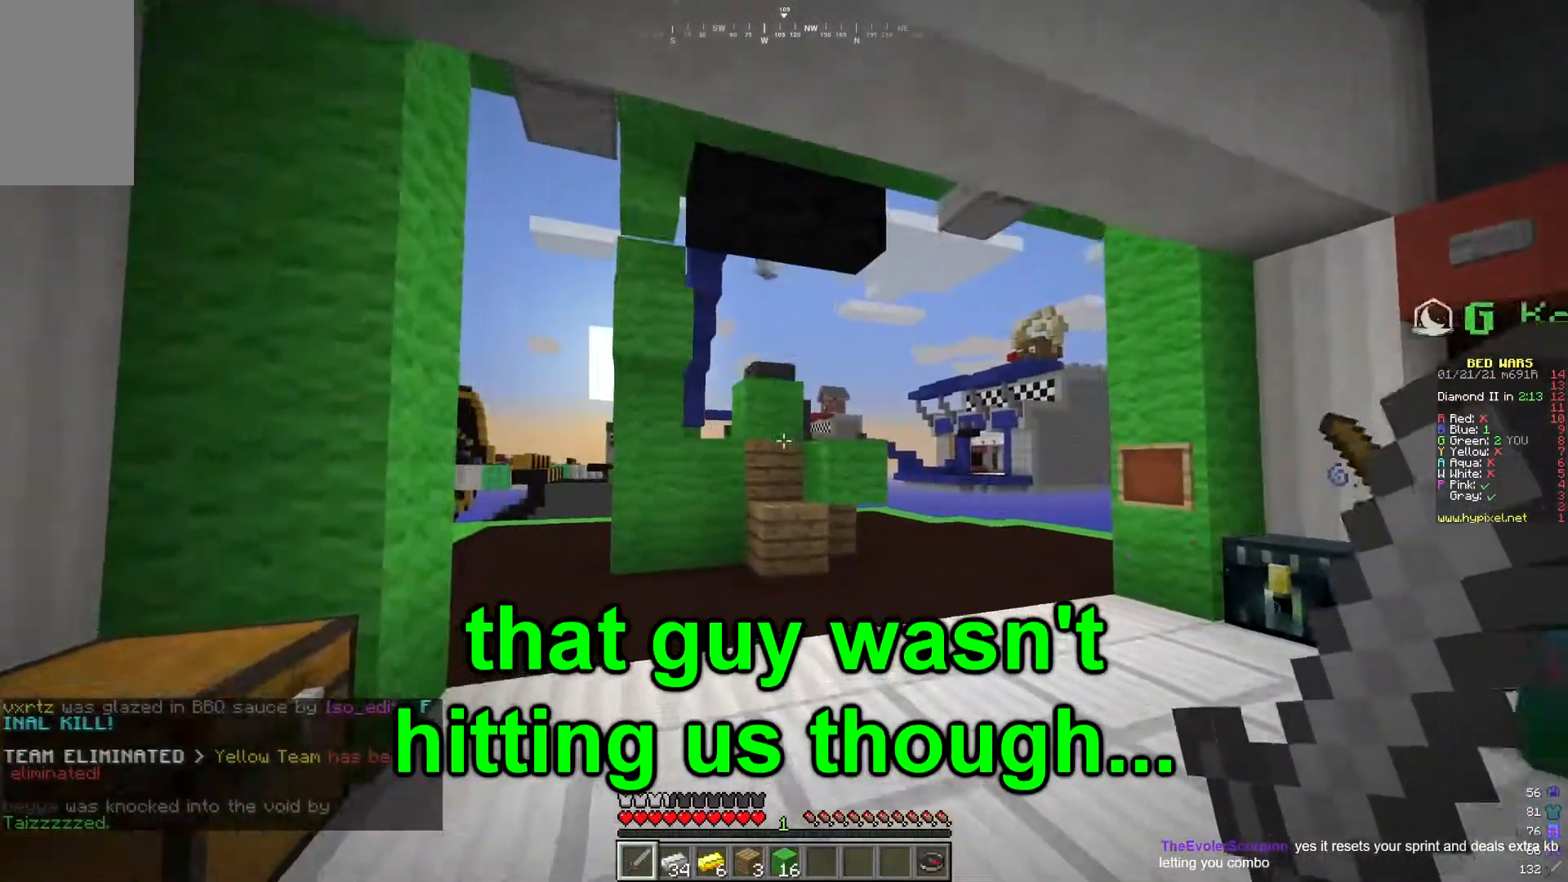
{"keys": [], "mouse": [], "events": [[150, "w", "up"]]}
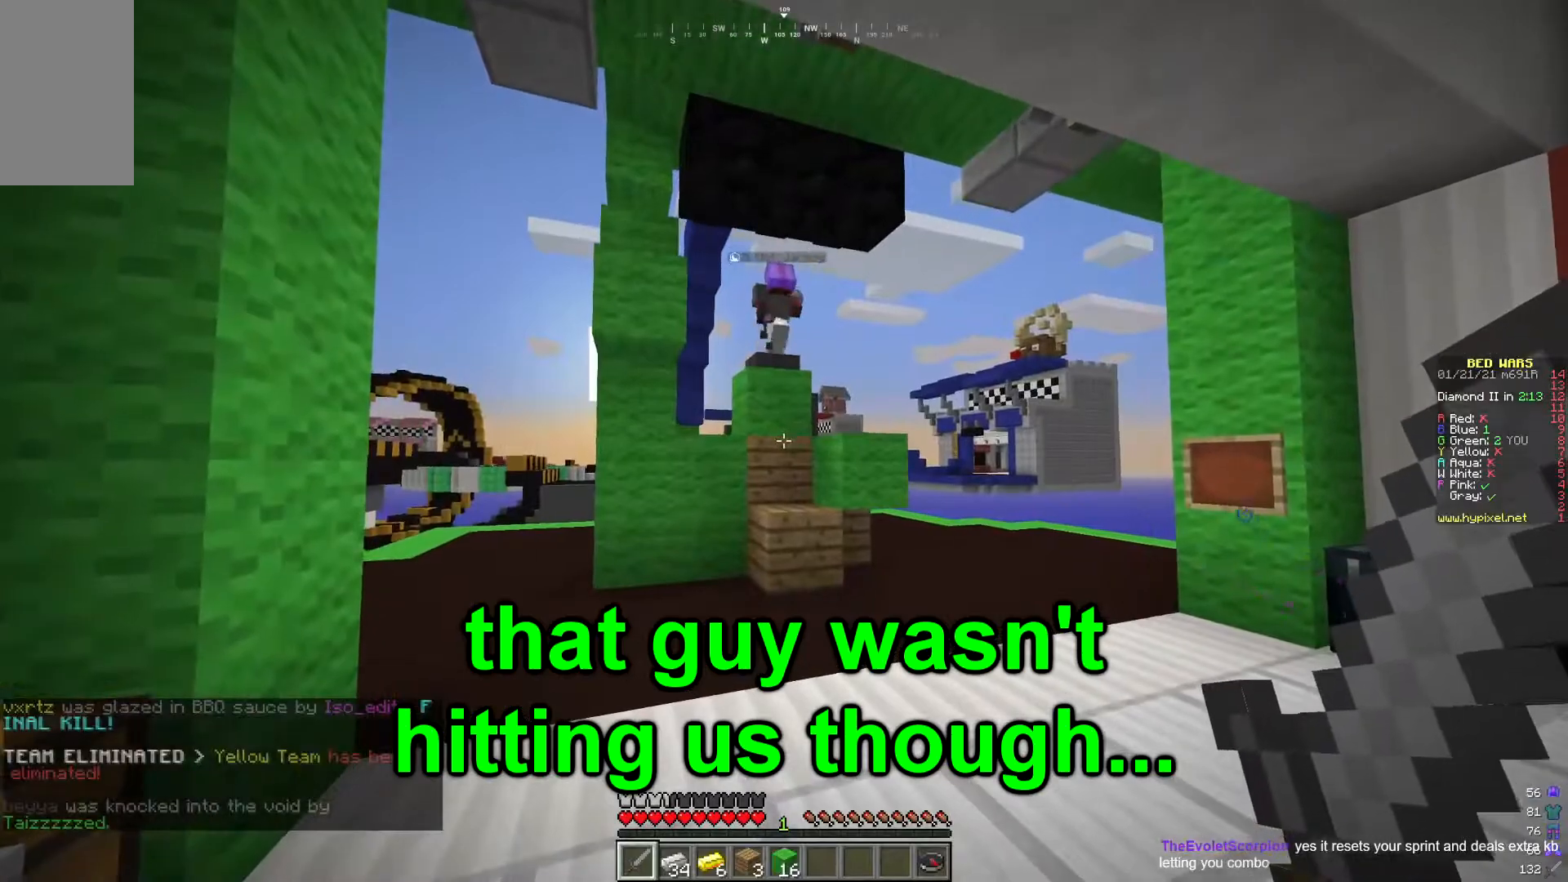
{"keys": [], "mouse": [], "events": [[116, "s", "down"], [433, "s", "up"]]}
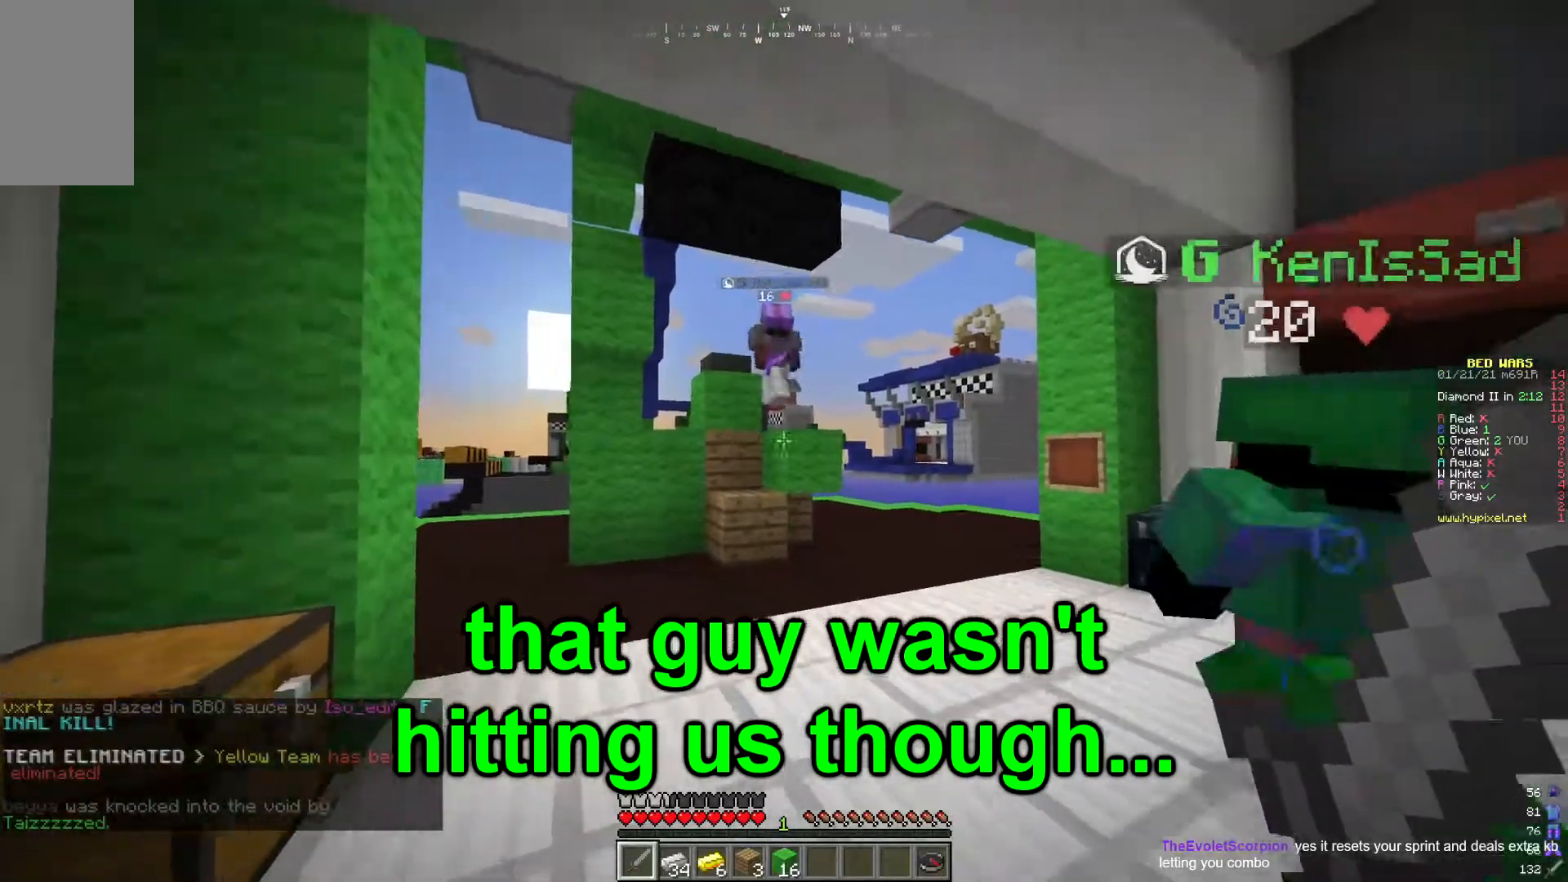
{"keys": ["a", "w"], "mouse": []}
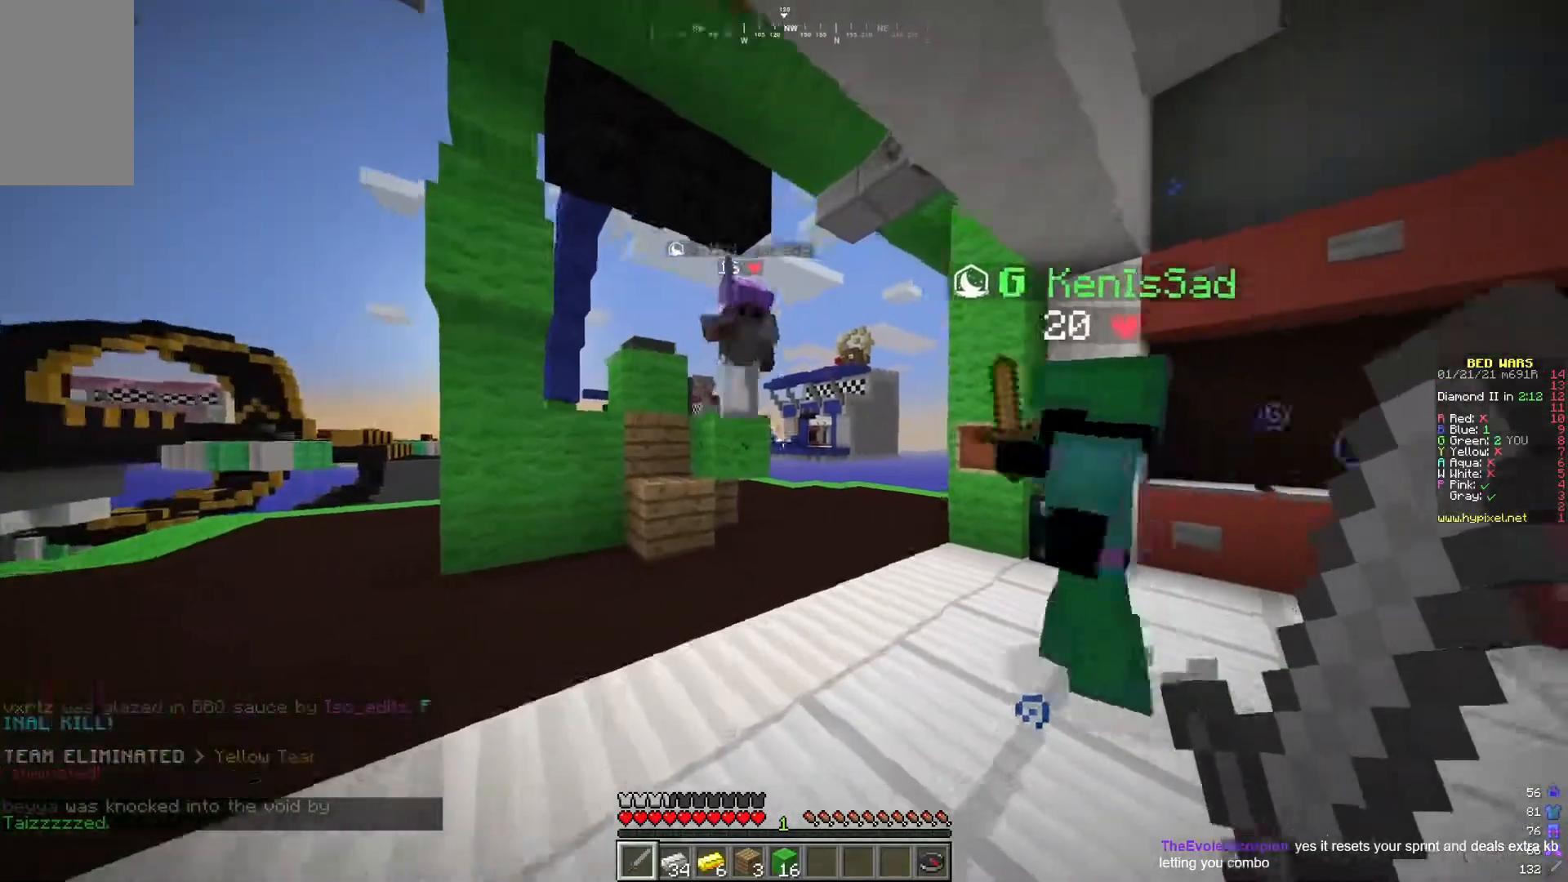
{"keys": [], "mouse": ["left"], "events": [[250, "a", "up"], [417, "mouse_left", "down"], [500, "w", "up"]]}
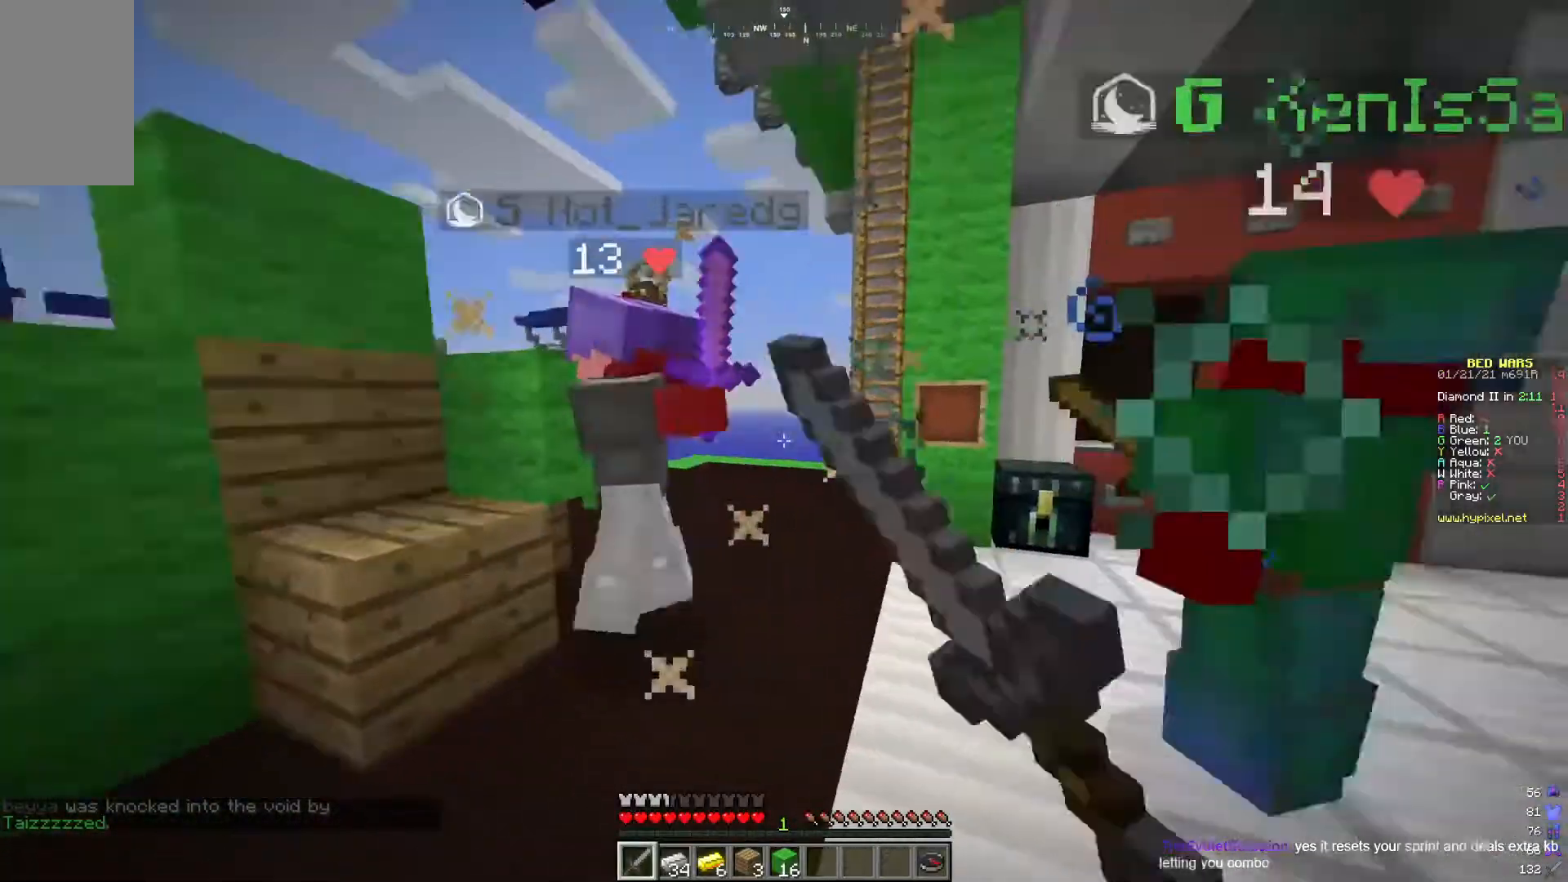
{"keys": ["w"], "mouse": [], "events": [[33, "mouse_left", "up"], [100, "s", "down"], [234, "a", "down"], [317, "s", "up"], [434, "w", "down"], [451, "a", "up"]]}
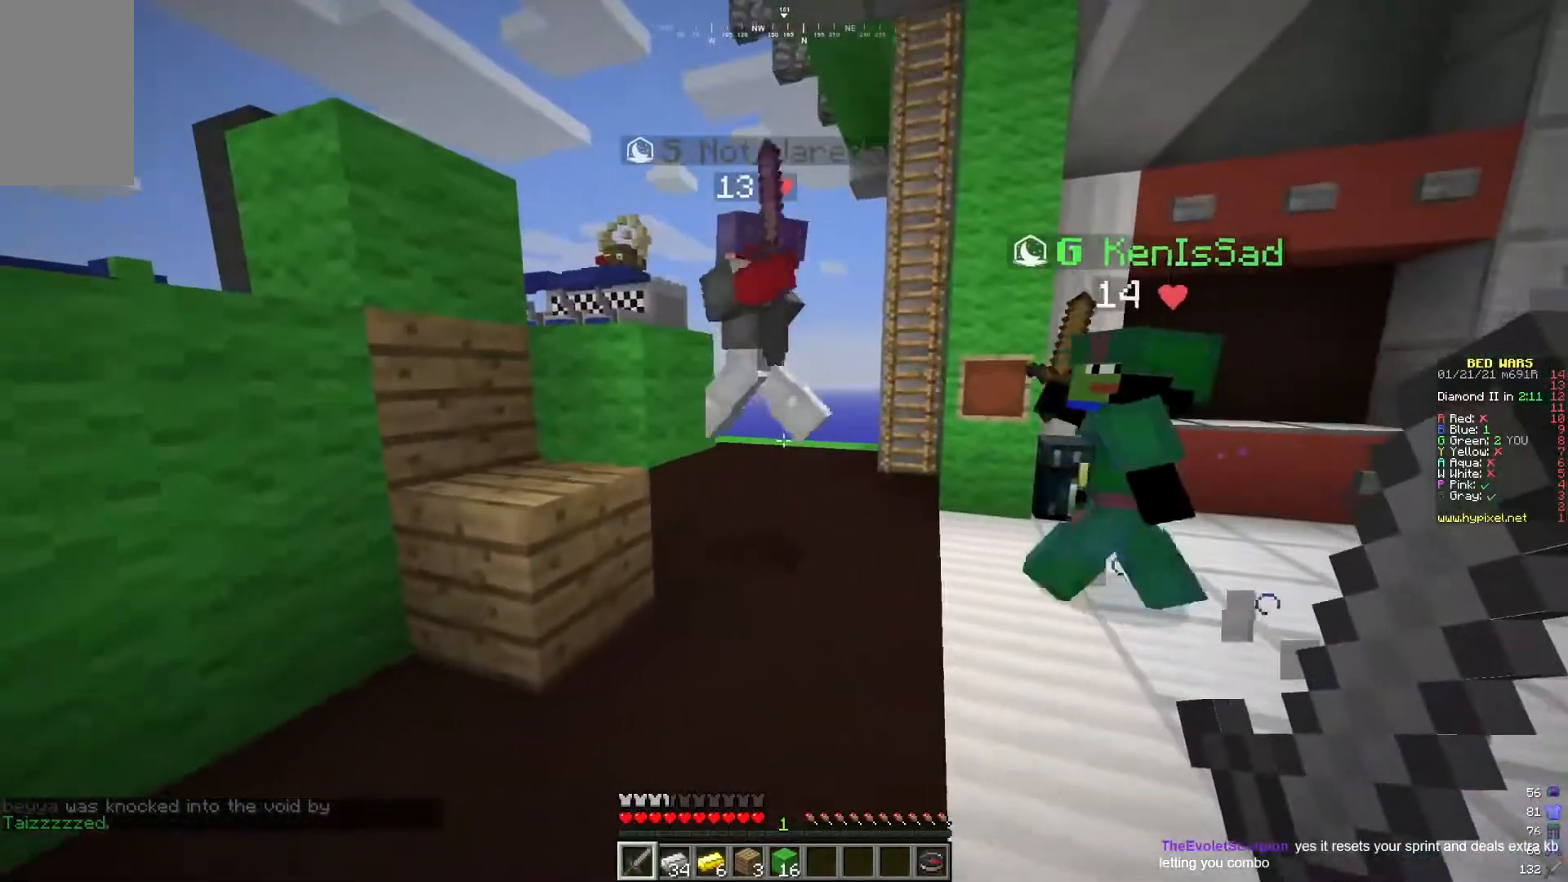
{"keys": ["w"], "mouse": [], "events": []}
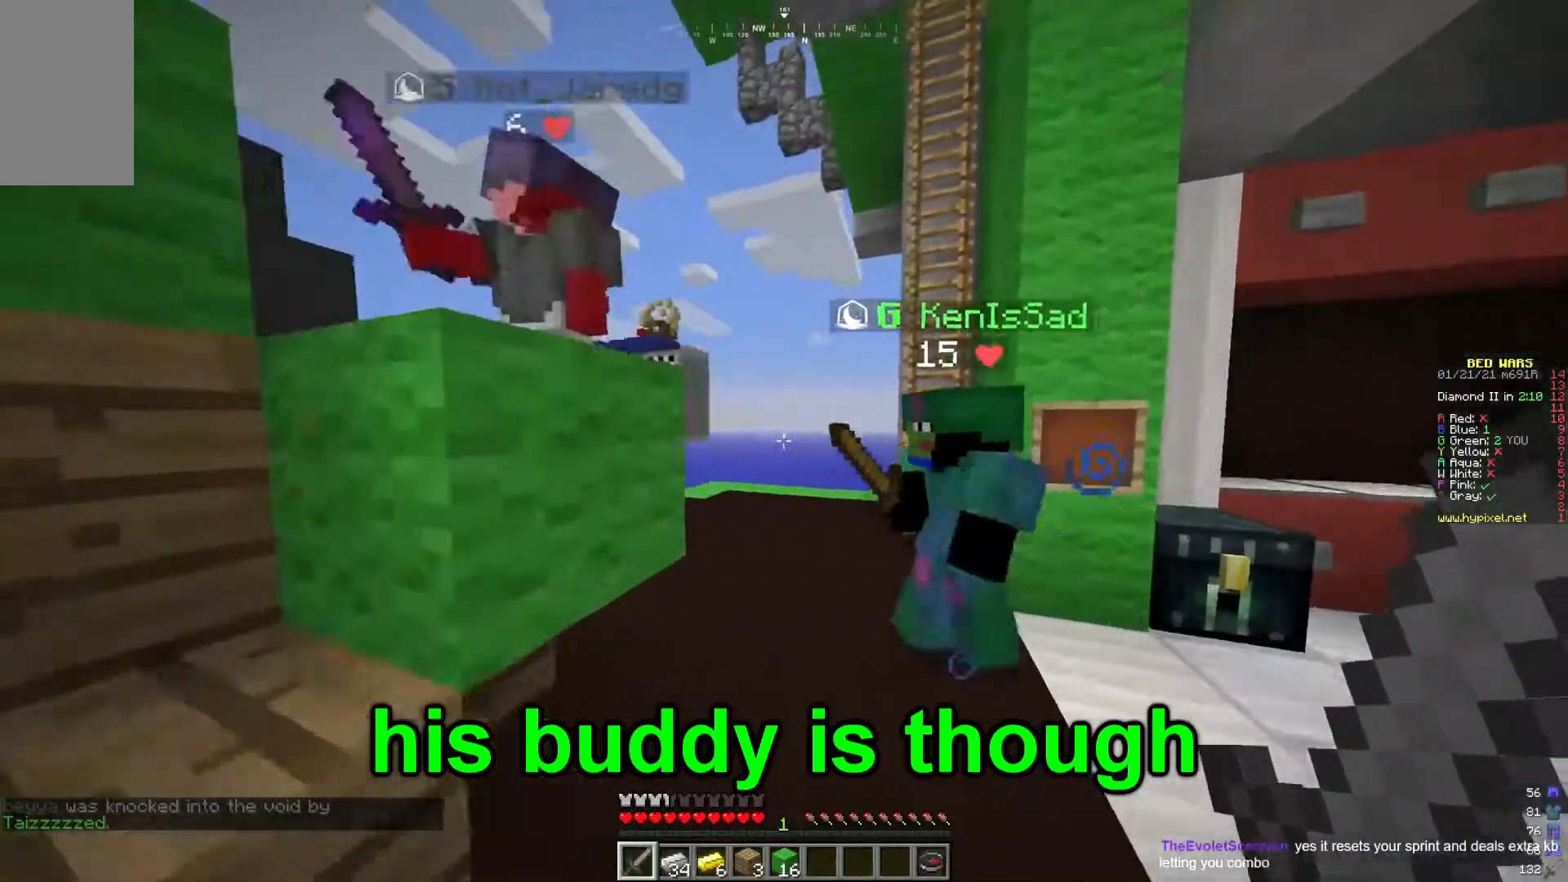
{"keys": ["w"], "mouse": [], "events": [[134, "d", "down"], [317, "d", "up"]]}
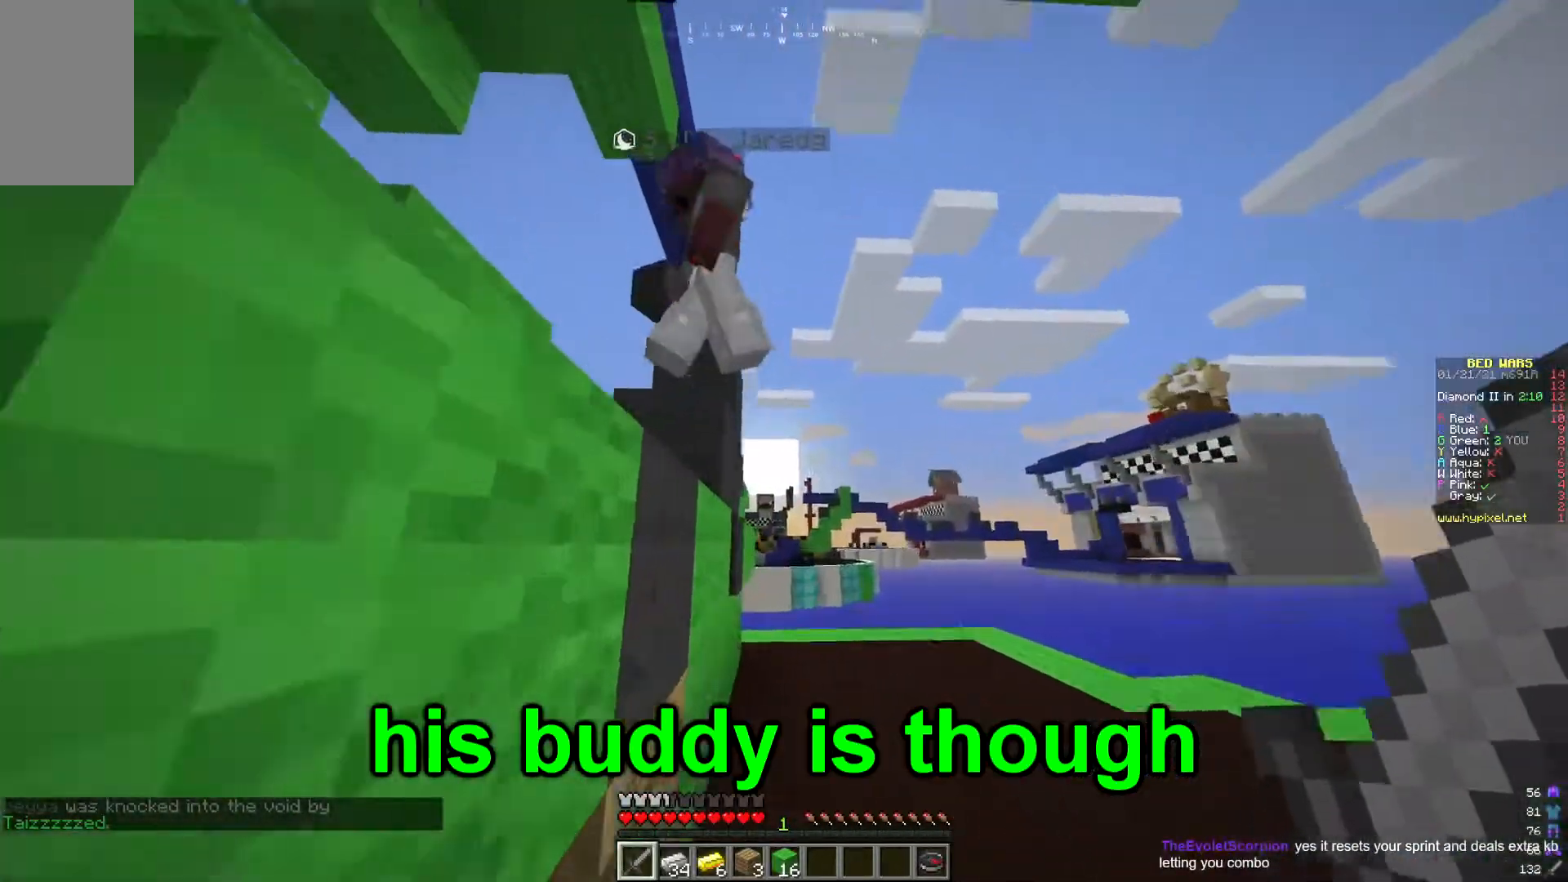
{"keys": [], "mouse": [], "events": [[33, "a", "down"], [166, "a", "up"], [166, "mouse_left", "down"], [300, "mouse_left", "up"], [400, "w", "up"]]}
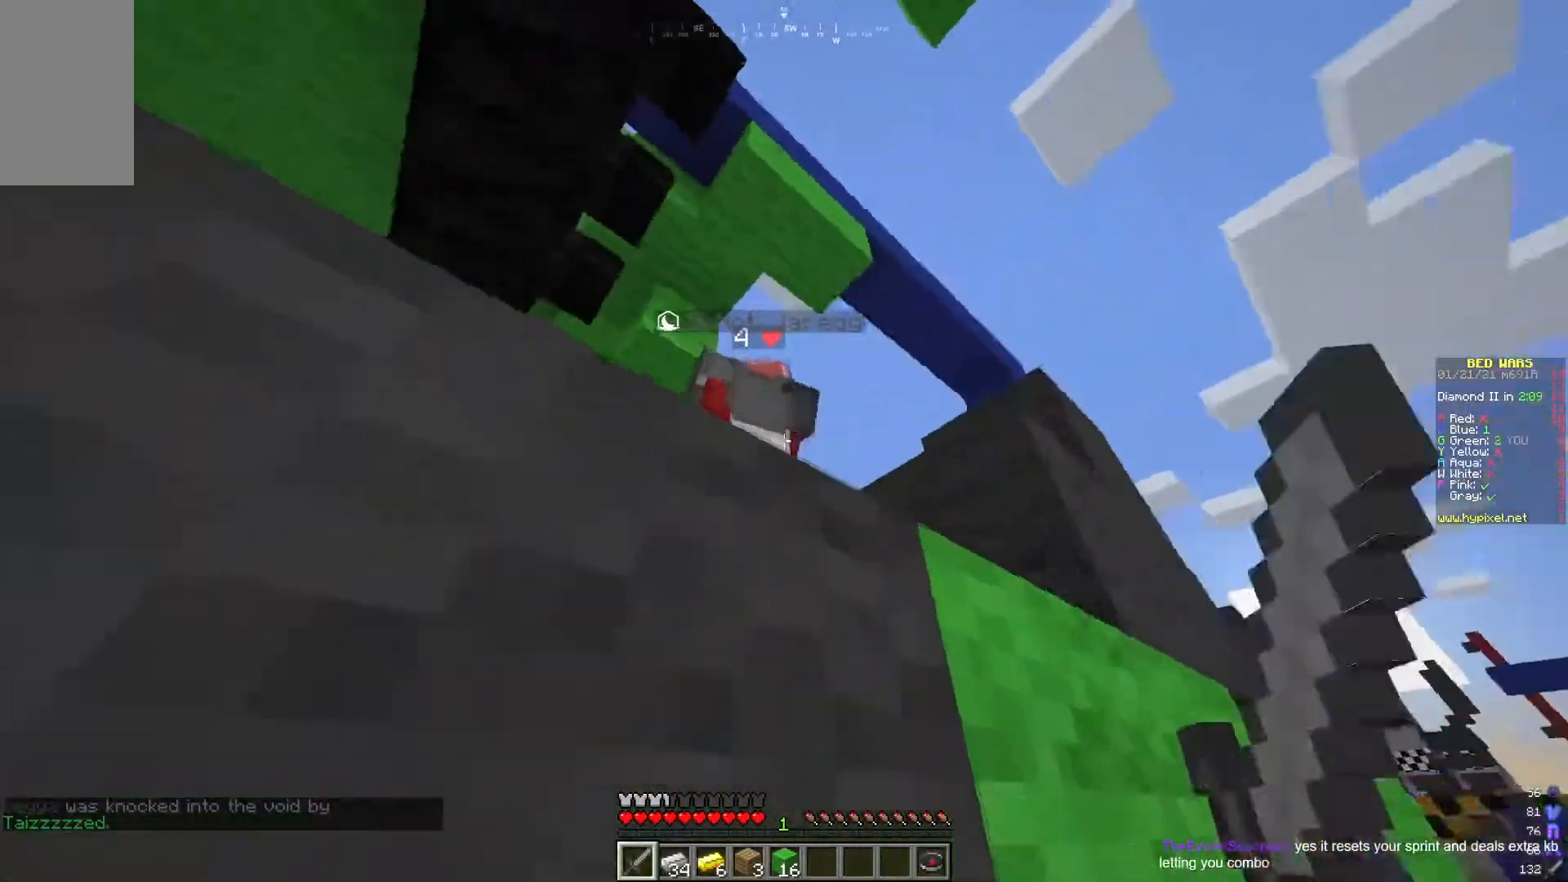
{"keys": ["a"], "mouse": [], "events": [[100, "mouse_left", "down"], [184, "w", "down"], [250, "mouse_left", "up"], [401, "a", "down"], [401, "w", "up"]]}
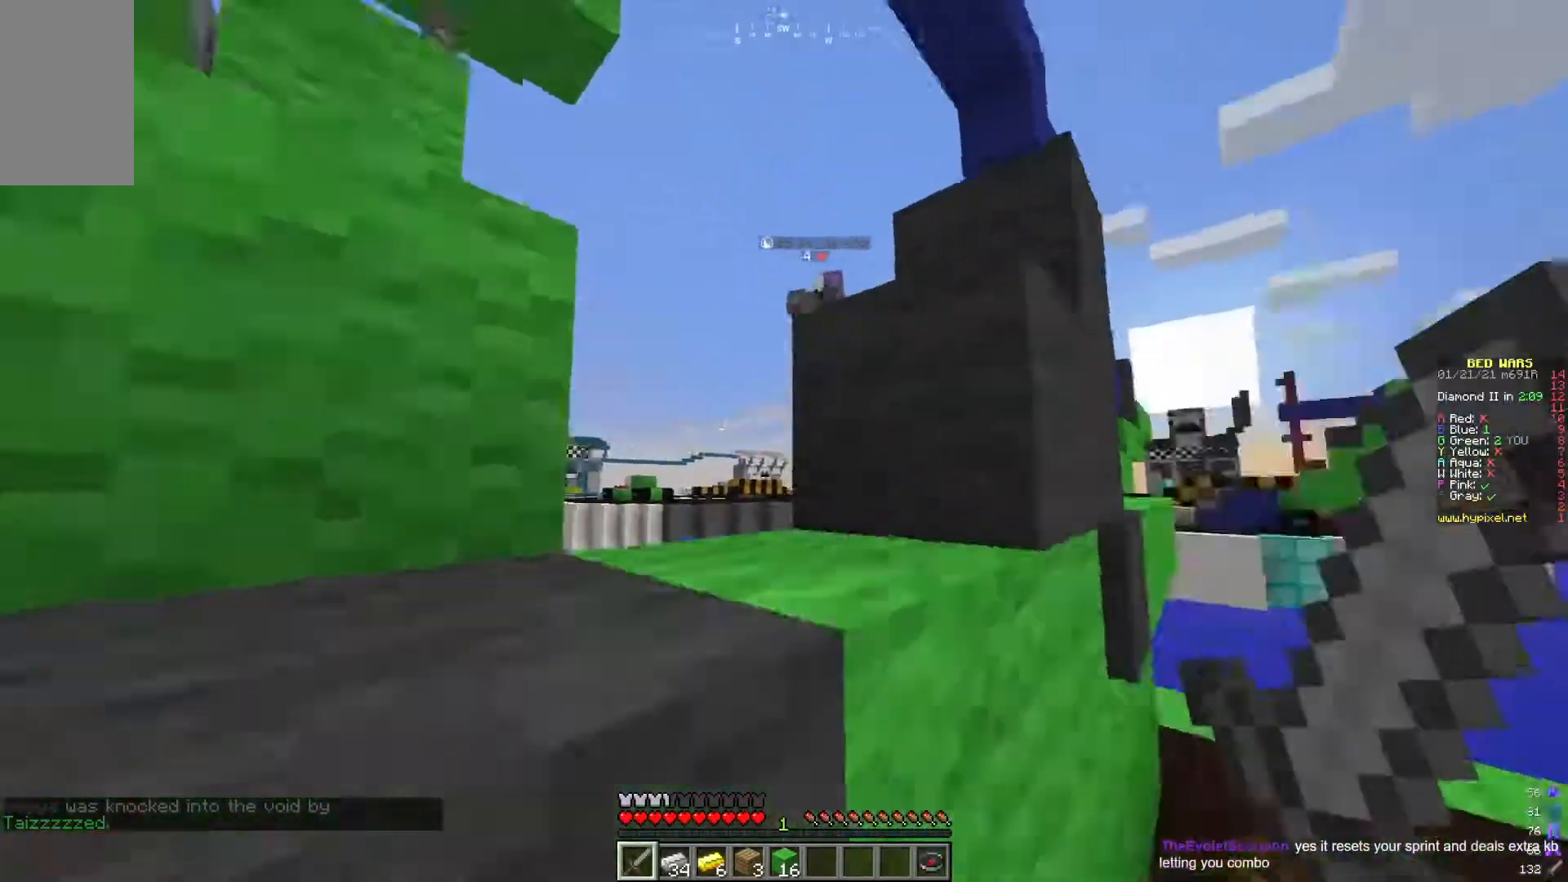
{"keys": ["a", "s"], "mouse": [], "events": [[100, "a", "up"], [267, "s", "down"], [367, "a", "down"]]}
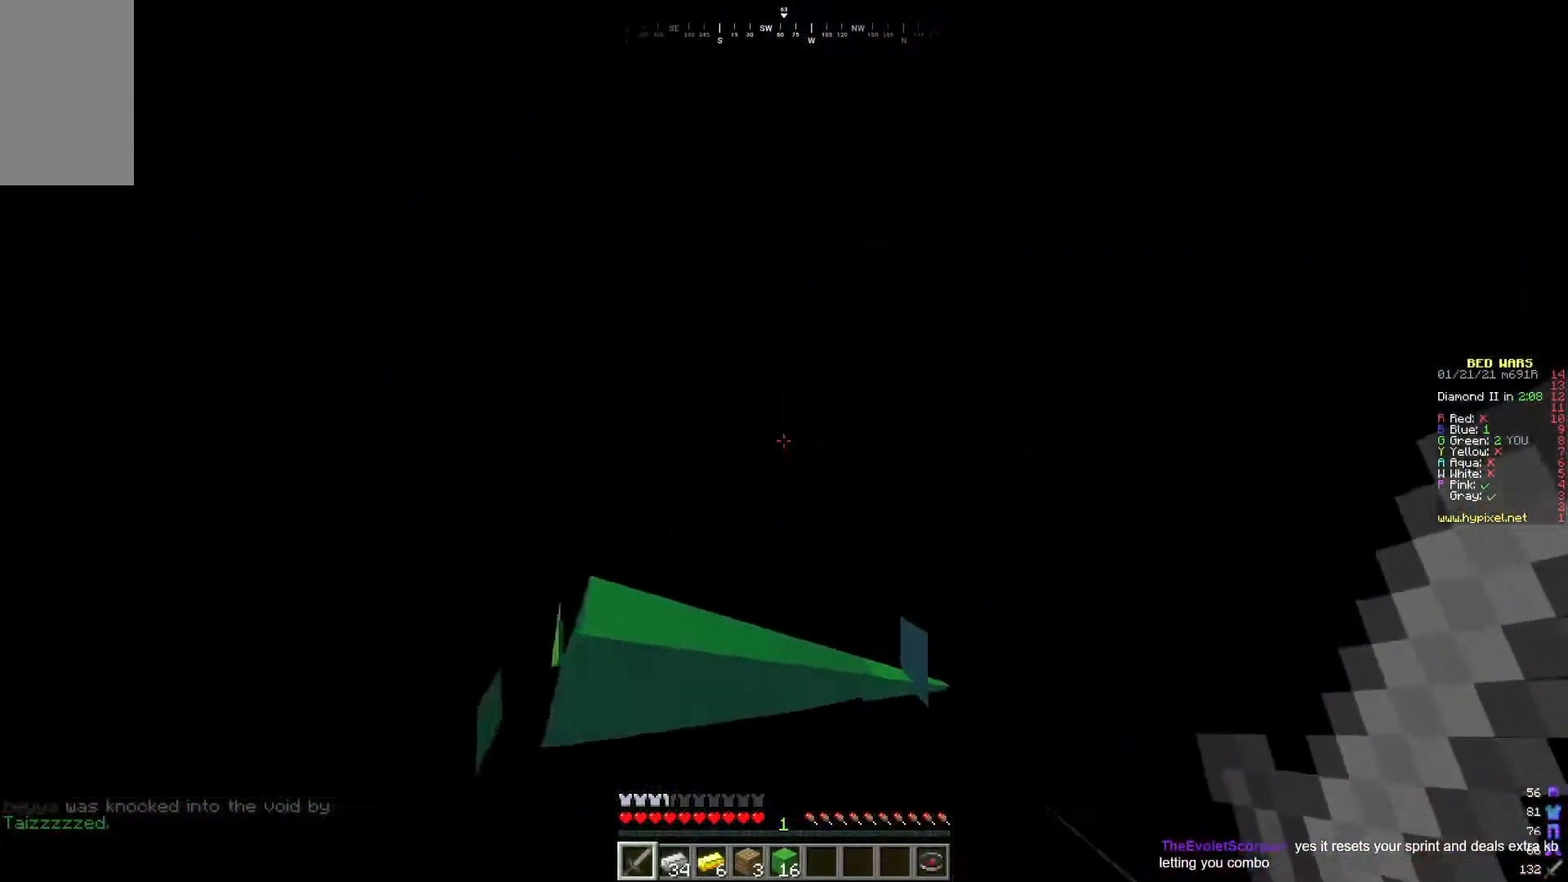
{"keys": ["a", "s"], "mouse": [], "events": []}
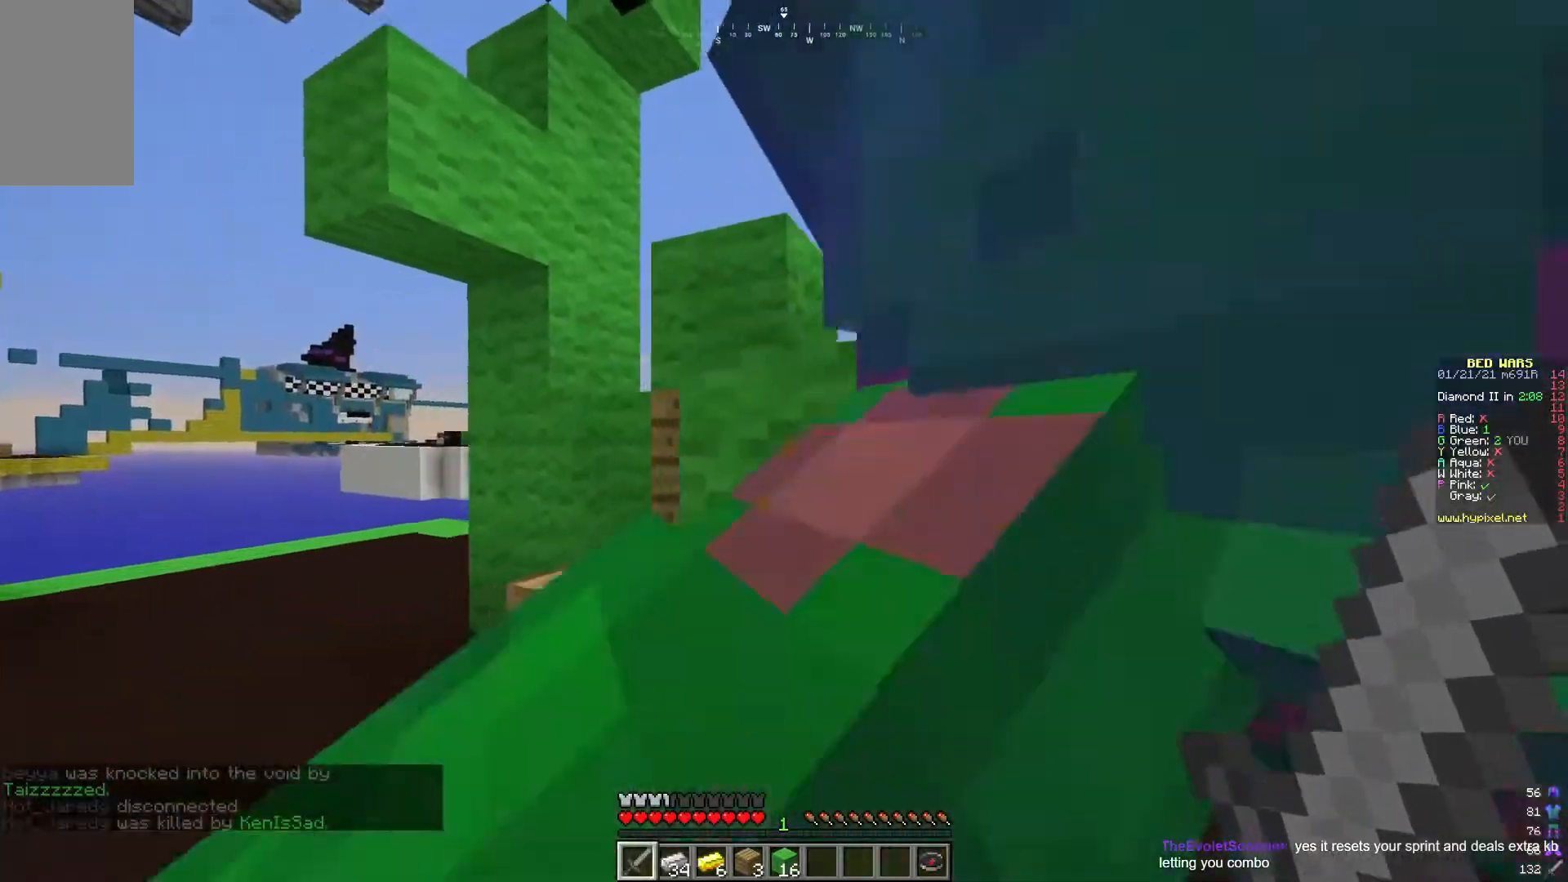
{"keys": ["a"], "mouse": [], "events": [[50, "s", "up"]]}
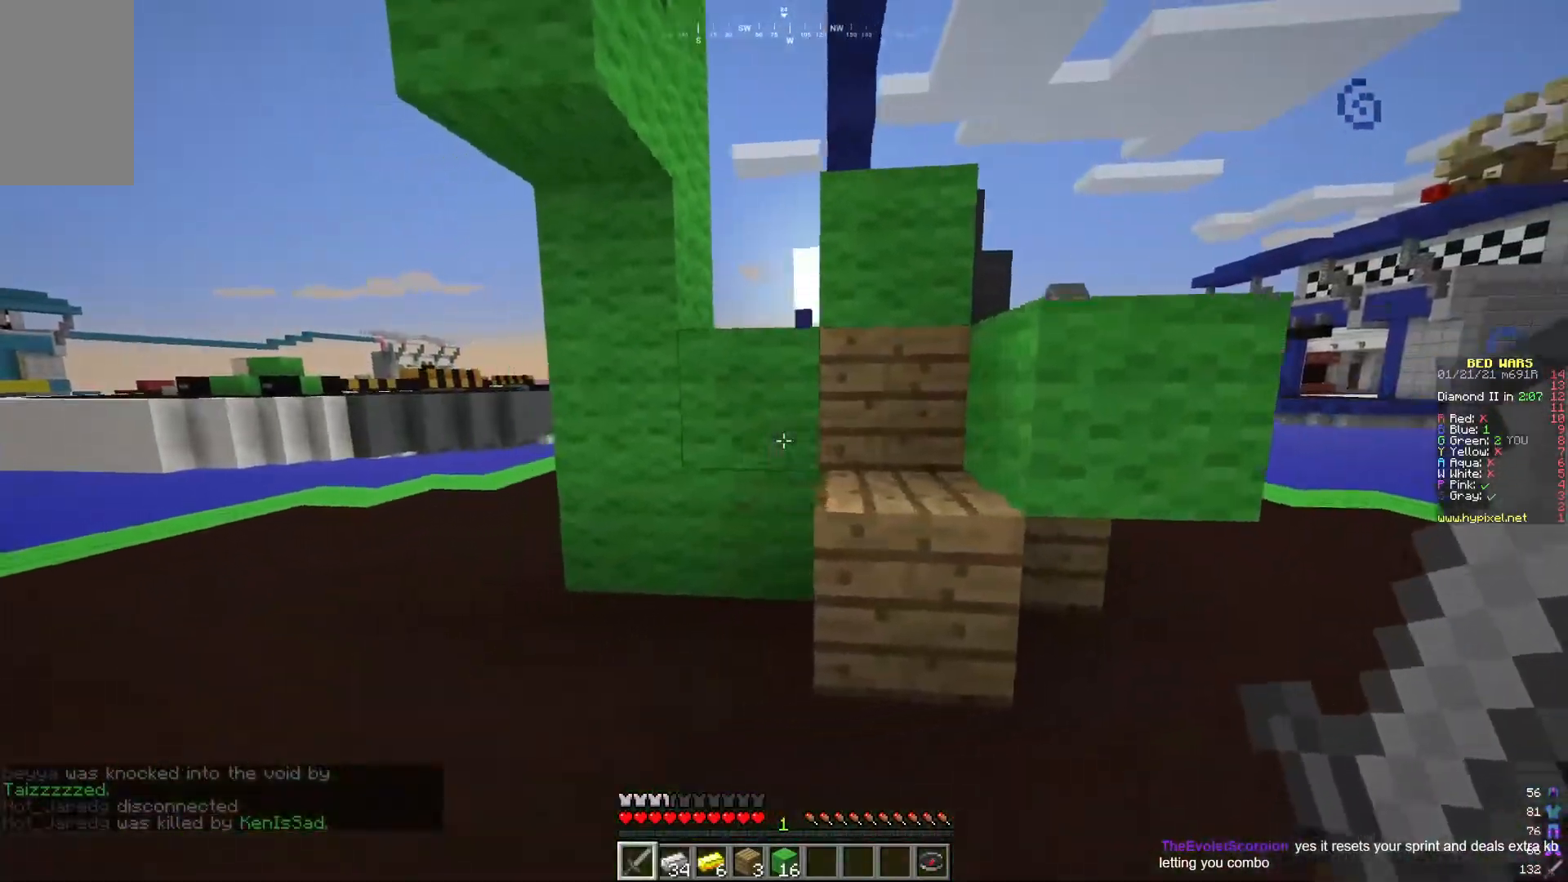
{"keys": ["s"], "mouse": [], "events": [[200, "s", "down"], [300, "a", "up"], [401, "s", "up"], [501, "s", "down"]]}
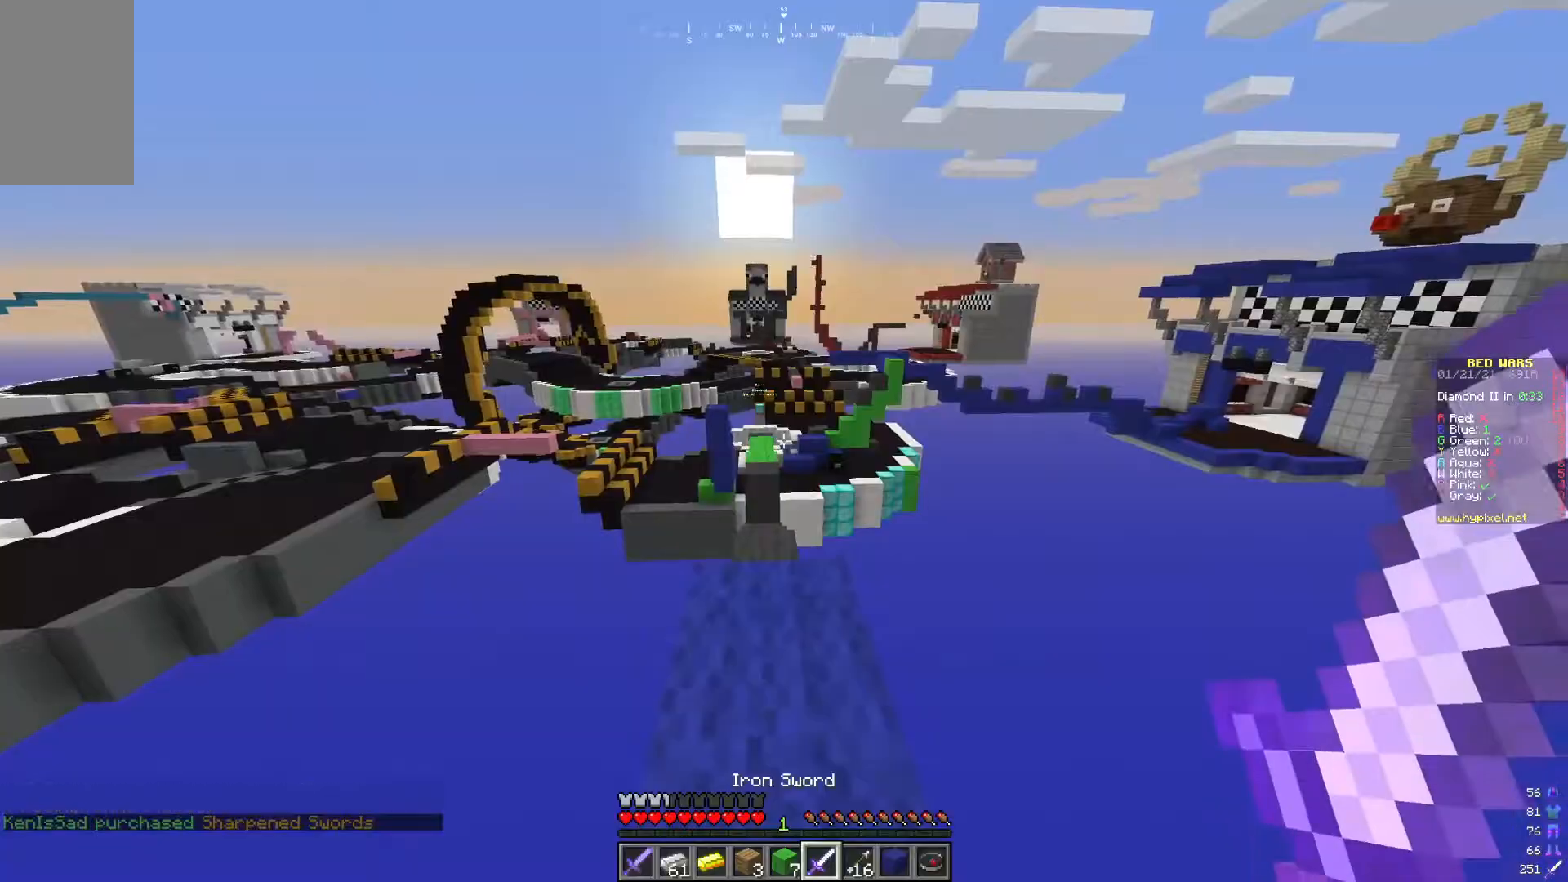
{"keys": [], "mouse": [], "events": [[417, "s", "up"]]}